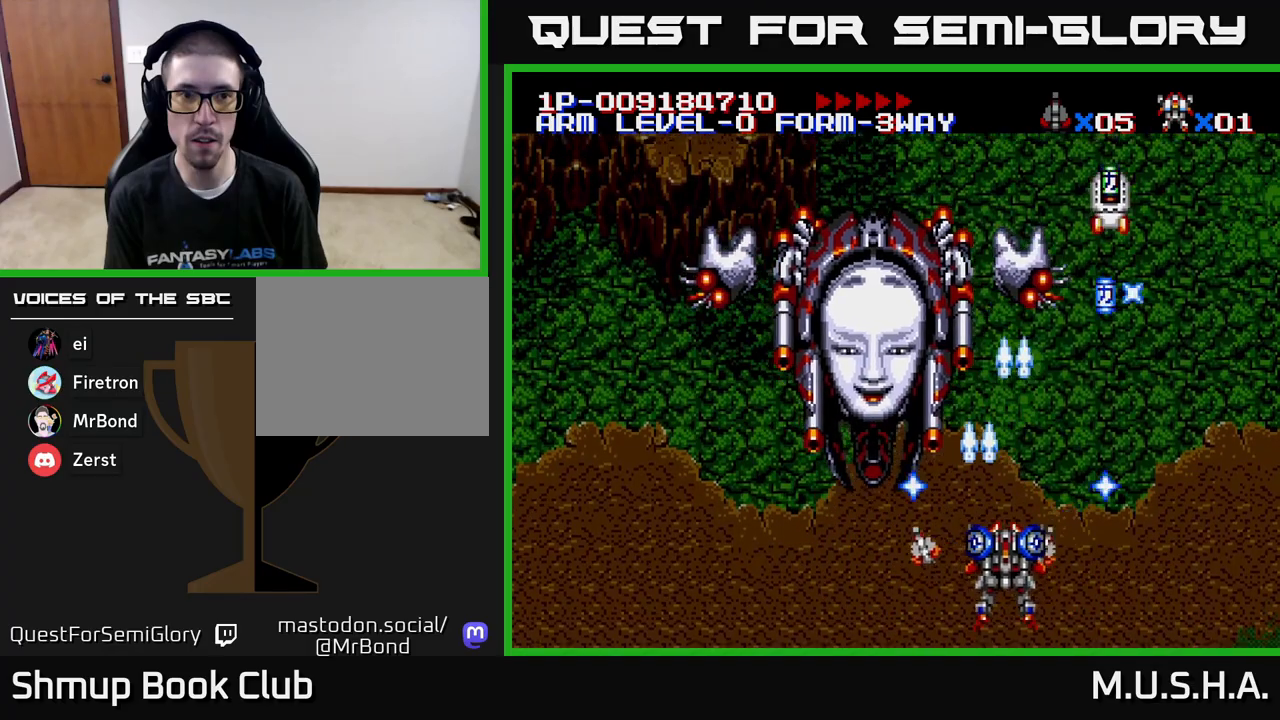
Gameplay with a controller (Xbox layout); each line is a JSON object with the inputs held at the frame after it. "events" lists button and stick changes between this image and that frame as [ms after this image, input, new state], when the widget could be followed in between. Not read: left_stick.
{"buttons": ["X", "Y", "DPAD_DOWN", "DPAD_LEFT"], "right_stick": "center", "events": [[250, "DPAD_RIGHT", "up"], [250, "DPAD_UP", "down"], [333, "DPAD_LEFT", "down"], [367, "DPAD_LEFT", "up"], [367, "DPAD_UP", "up"], [383, "DPAD_DOWN", "down"], [400, "DPAD_RIGHT", "down"], [433, "DPAD_RIGHT", "up"], [483, "DPAD_LEFT", "down"]]}
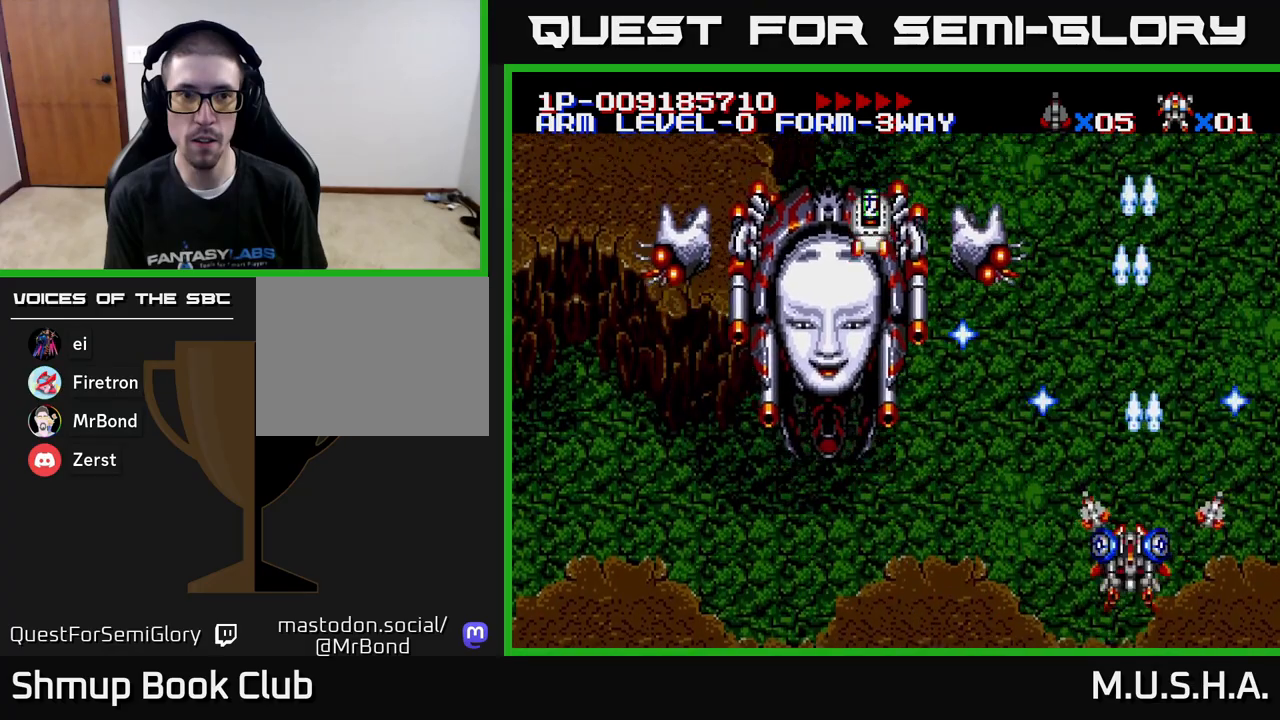
{"buttons": ["X", "Y", "DPAD_LEFT"], "right_stick": "center", "events": [[33, "DPAD_DOWN", "up"]]}
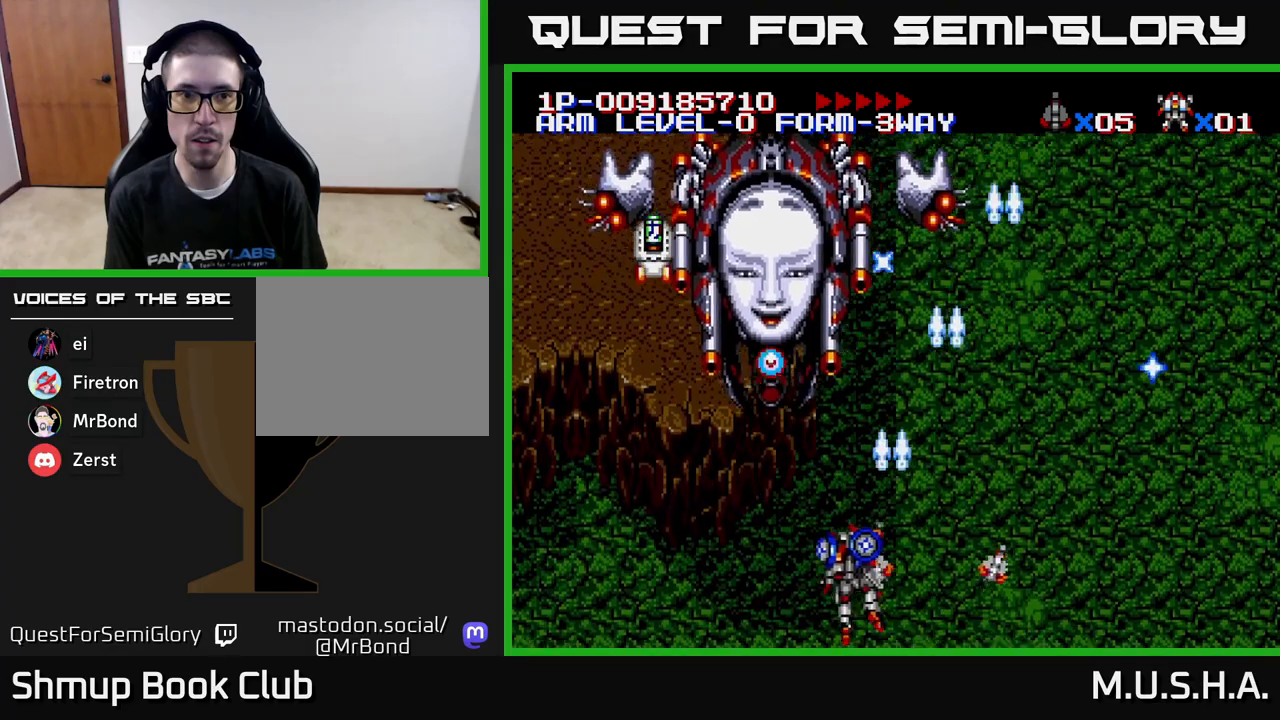
{"buttons": ["X", "Y", "DPAD_LEFT"], "right_stick": "center", "events": [[117, "DPAD_UP", "down"], [267, "DPAD_UP", "up"], [283, "DPAD_LEFT", "up"], [300, "DPAD_DOWN", "down"], [367, "DPAD_DOWN", "up"], [400, "DPAD_LEFT", "down"]]}
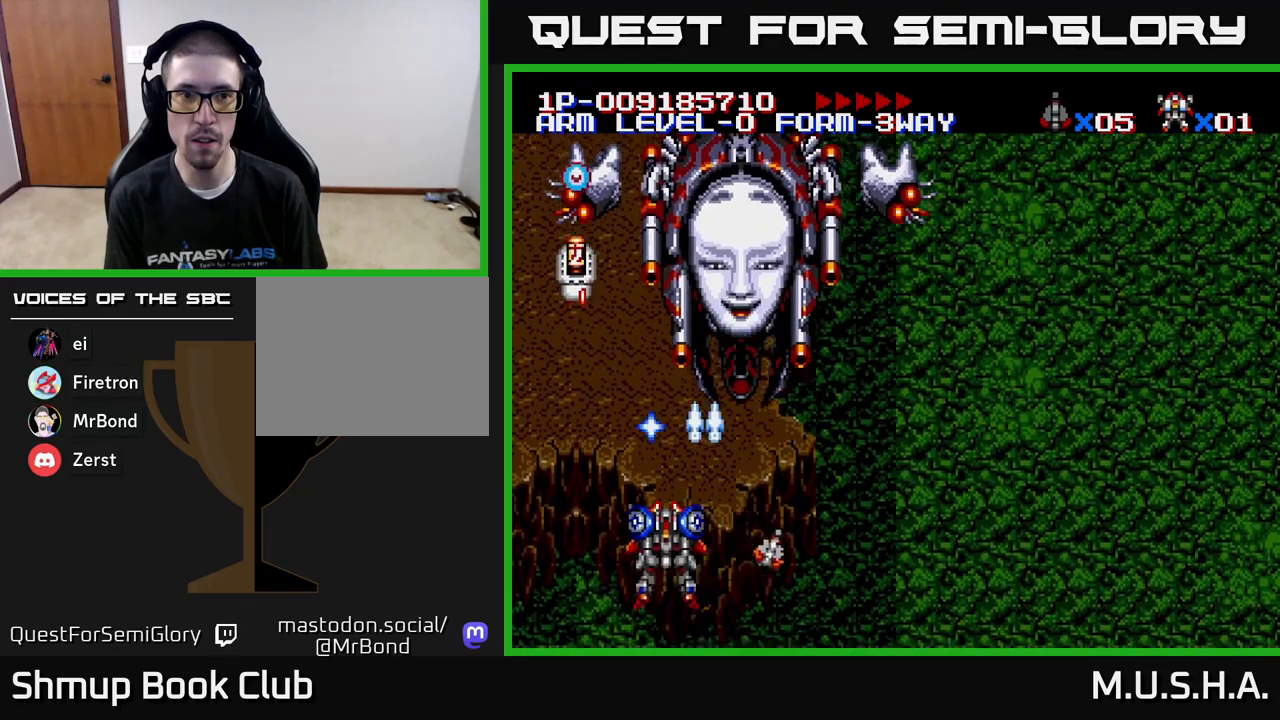
{"buttons": ["X", "Y"], "right_stick": "center", "events": [[17, "DPAD_LEFT", "up"], [50, "DPAD_DOWN", "down"], [50, "DPAD_RIGHT", "down"], [150, "DPAD_DOWN", "up"], [183, "DPAD_RIGHT", "up"]]}
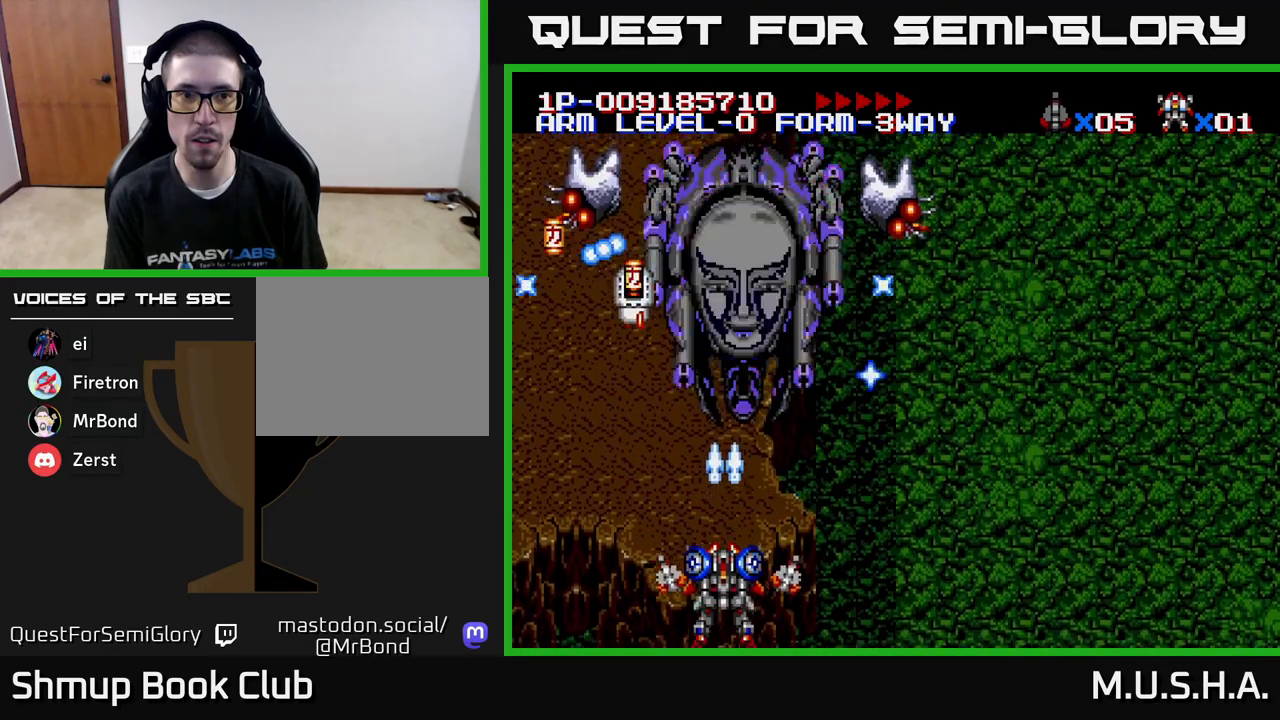
{"buttons": ["X", "Y"], "right_stick": "center", "events": [[283, "DPAD_RIGHT", "down"], [417, "DPAD_RIGHT", "up"]]}
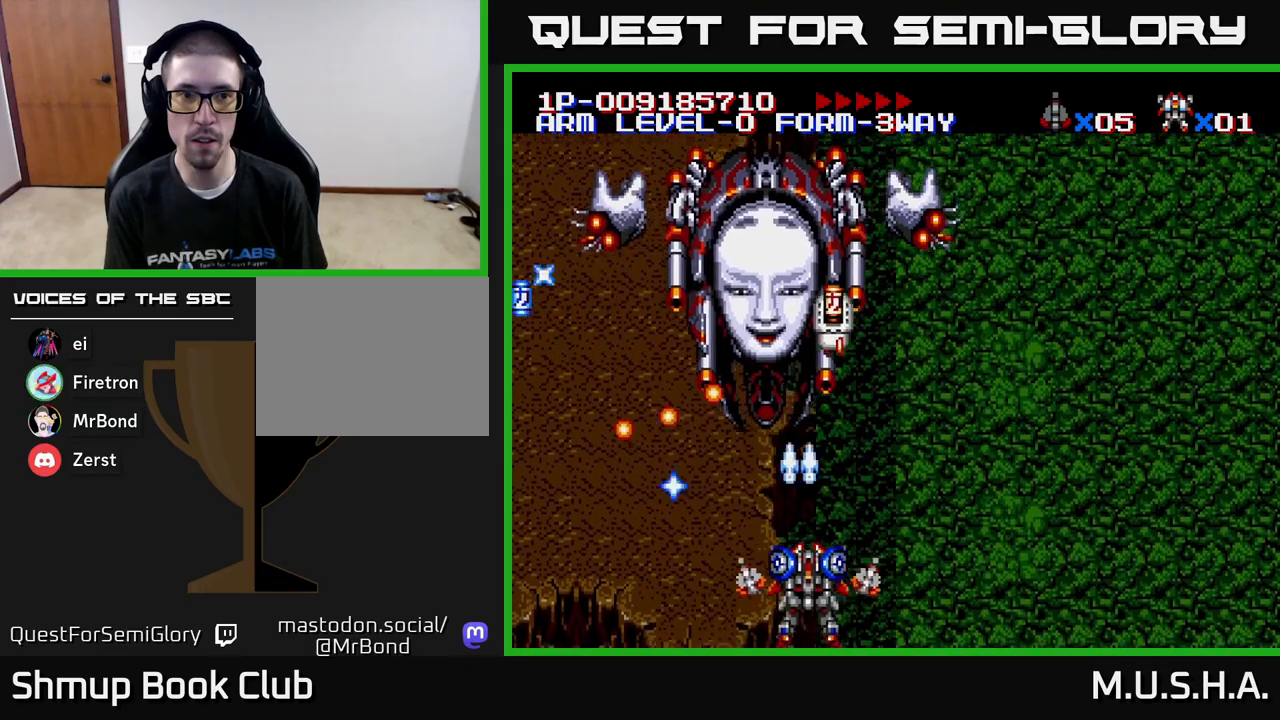
{"buttons": ["X", "Y", "DPAD_RIGHT"], "right_stick": "center", "events": [[17, "DPAD_RIGHT", "down"], [150, "DPAD_RIGHT", "up"], [217, "DPAD_RIGHT", "down"], [400, "DPAD_UP", "down"], [467, "DPAD_UP", "up"]]}
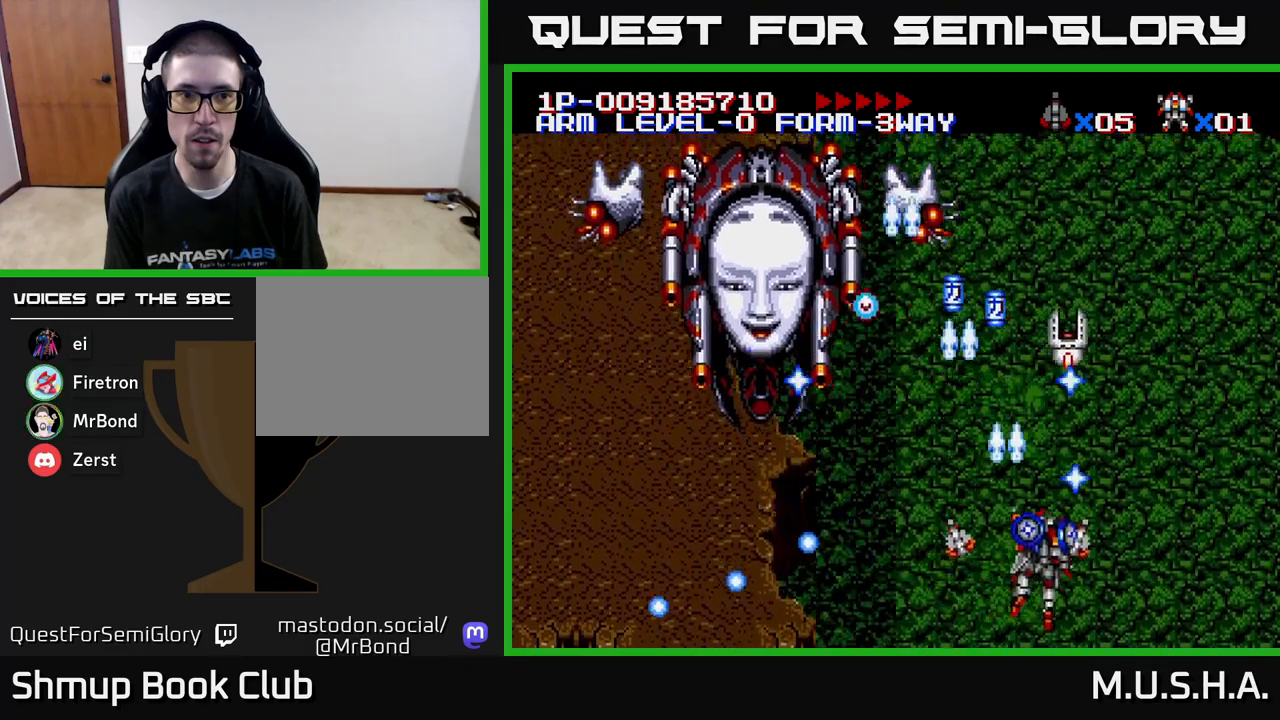
{"buttons": ["X", "Y", "DPAD_LEFT"], "right_stick": "center", "events": [[133, "DPAD_RIGHT", "up"], [167, "DPAD_UP", "down"], [183, "DPAD_LEFT", "down"], [267, "DPAD_UP", "up"]]}
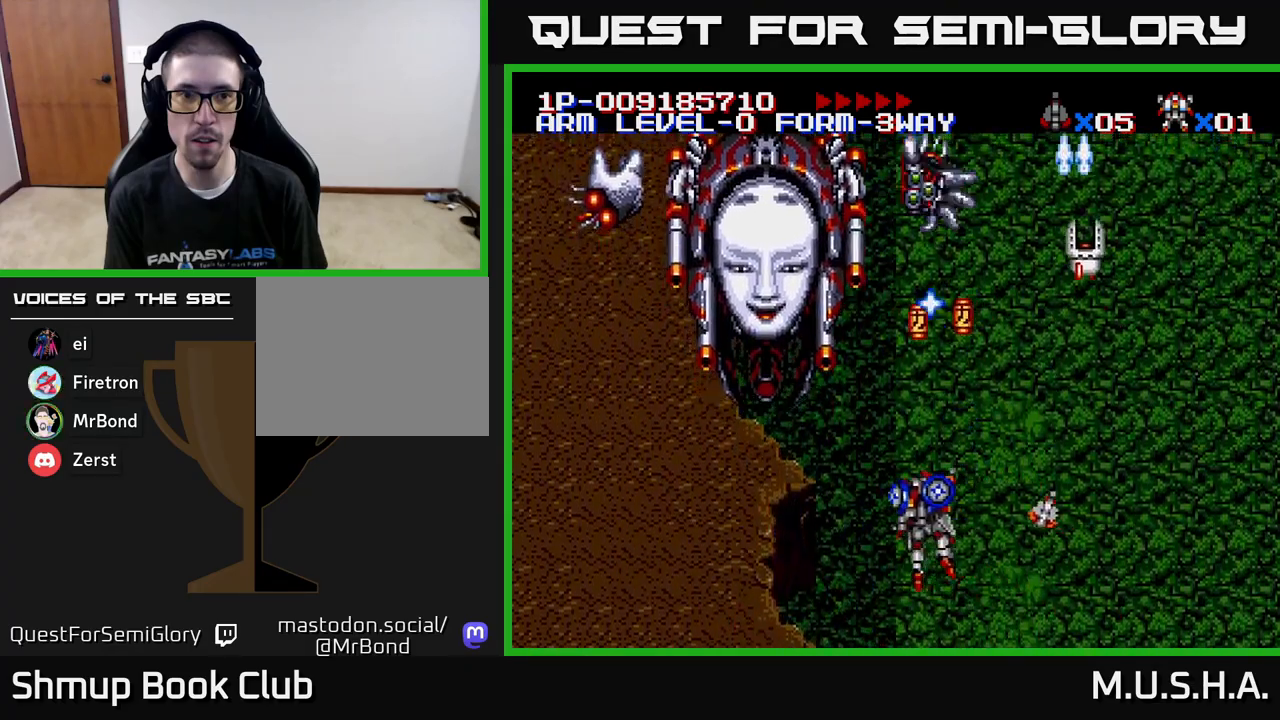
{"buttons": ["X", "Y", "DPAD_DOWN", "DPAD_RIGHT"], "right_stick": "center", "events": [[33, "DPAD_UP", "down"], [67, "DPAD_LEFT", "up"], [283, "DPAD_RIGHT", "down"], [283, "DPAD_UP", "up"], [317, "DPAD_DOWN", "down"]]}
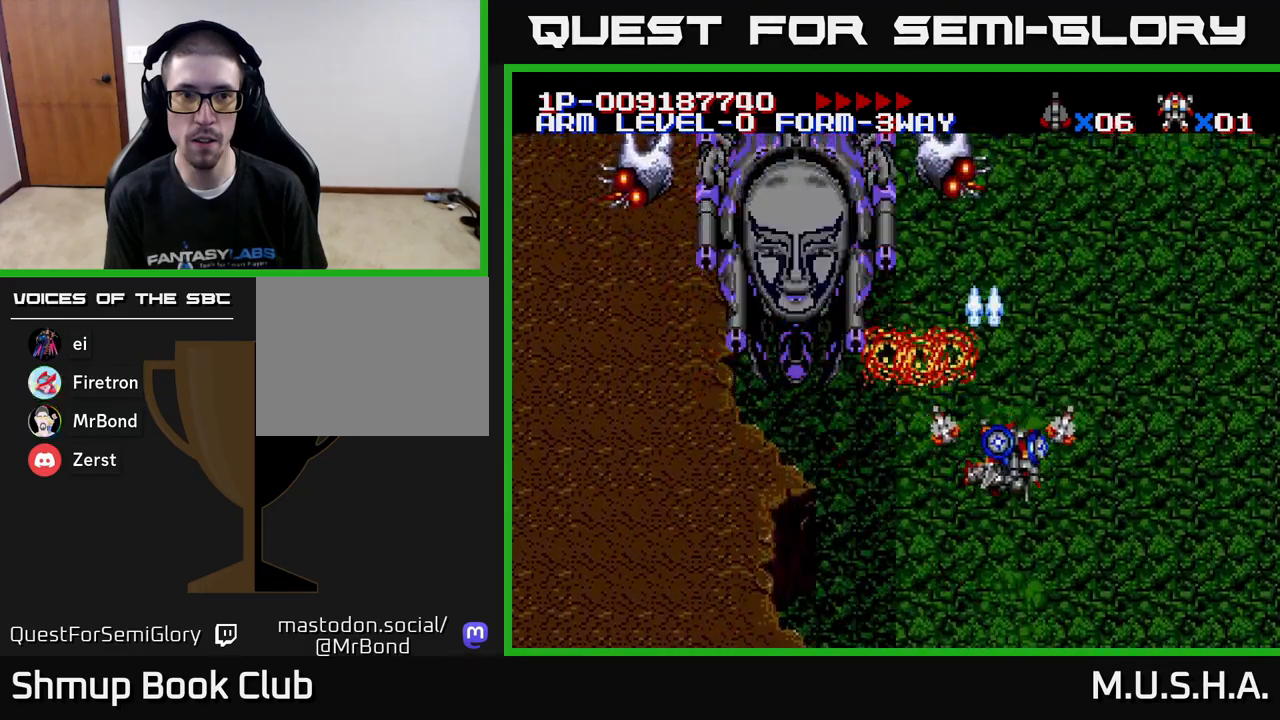
{"buttons": ["X", "Y", "DPAD_LEFT"], "right_stick": "center", "events": [[250, "DPAD_DOWN", "up"], [300, "DPAD_RIGHT", "up"], [317, "DPAD_LEFT", "down"], [333, "DPAD_UP", "down"], [350, "DPAD_UP", "up"]]}
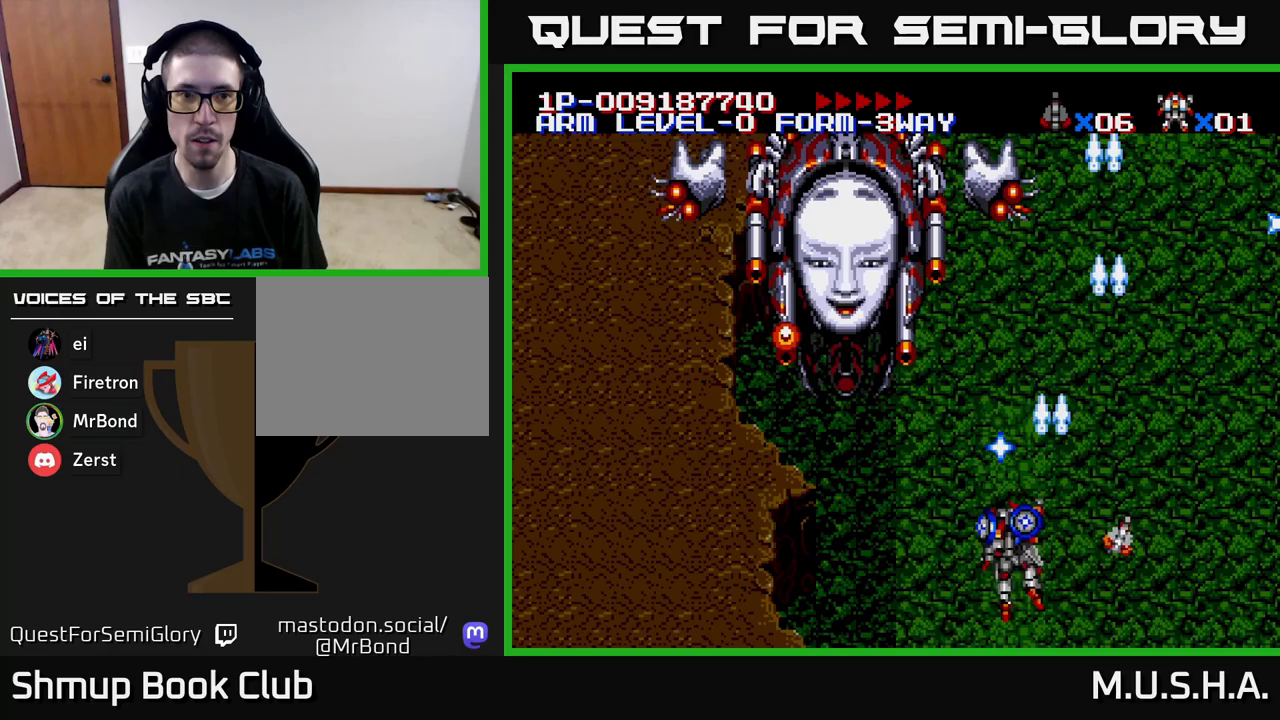
{"buttons": ["X", "Y"], "right_stick": "center", "events": [[250, "DPAD_LEFT", "up"], [283, "DPAD_DOWN", "down"], [317, "DPAD_RIGHT", "down"], [400, "DPAD_RIGHT", "up"], [417, "DPAD_DOWN", "up"]]}
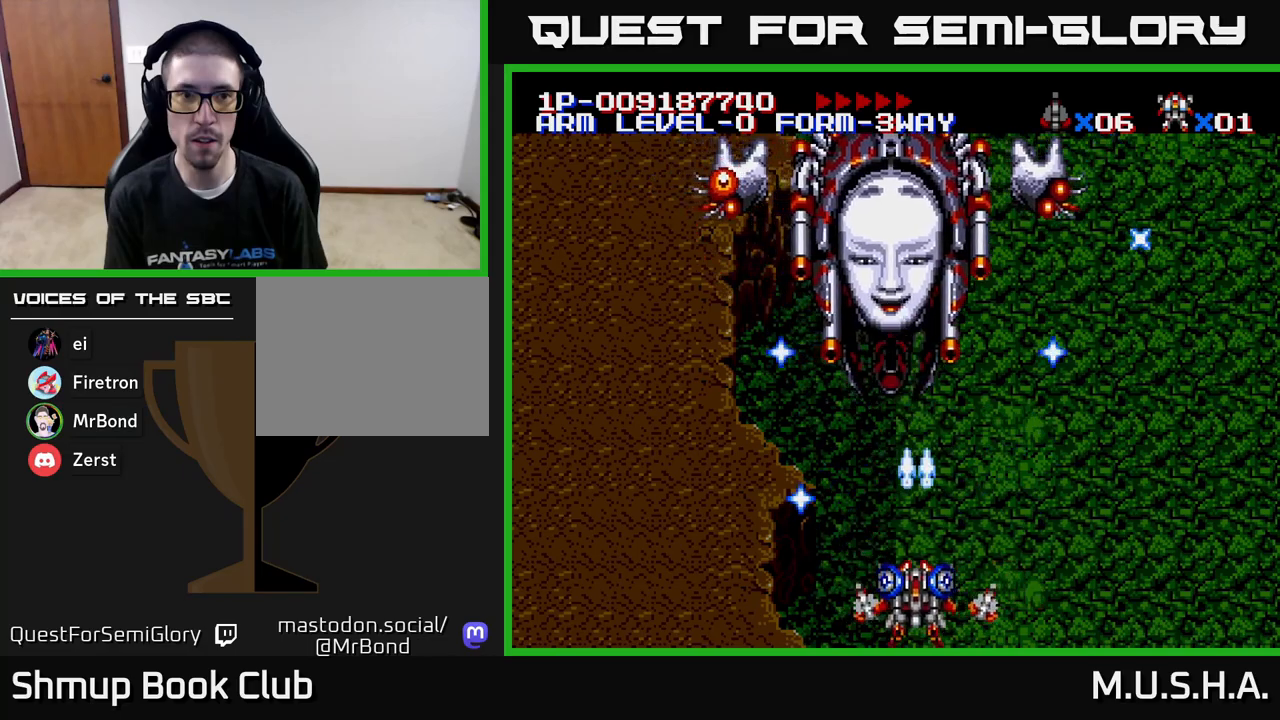
{"buttons": ["X", "Y", "DPAD_LEFT"], "right_stick": "center", "events": [[500, "DPAD_LEFT", "down"]]}
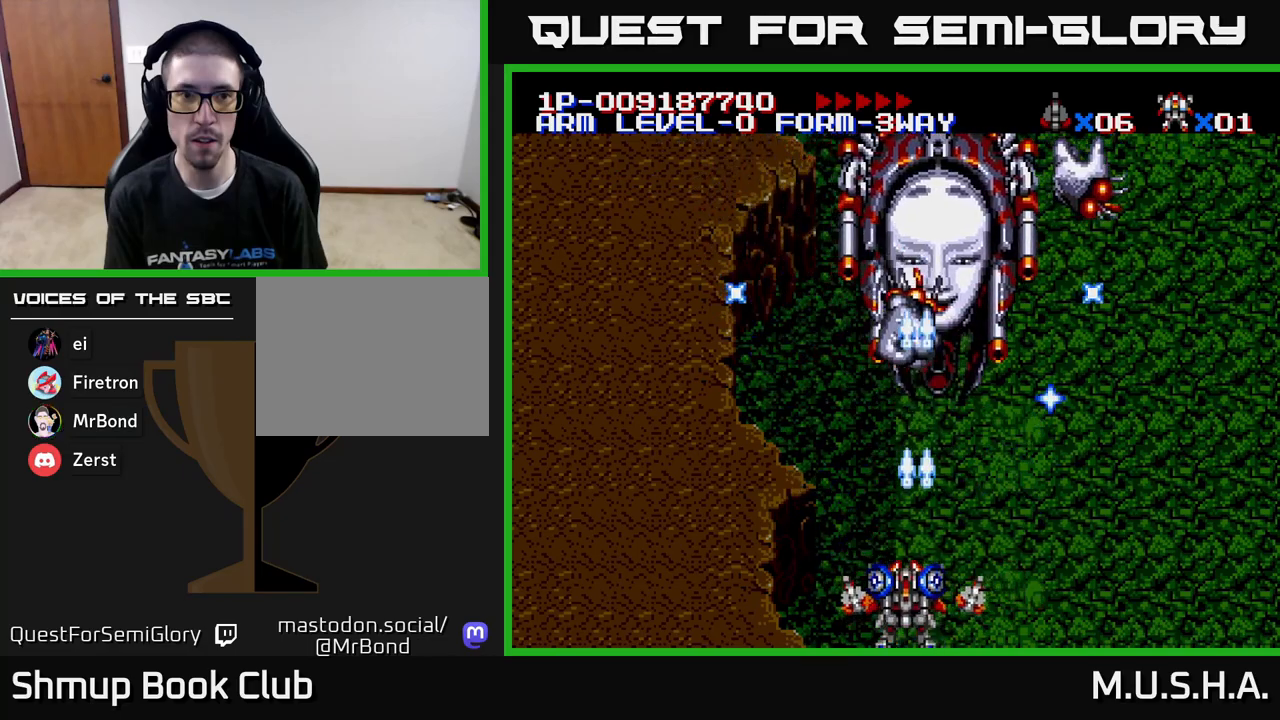
{"buttons": ["X", "Y", "DPAD_UP", "DPAD_LEFT"], "right_stick": "center", "events": [[67, "DPAD_UP", "down"]]}
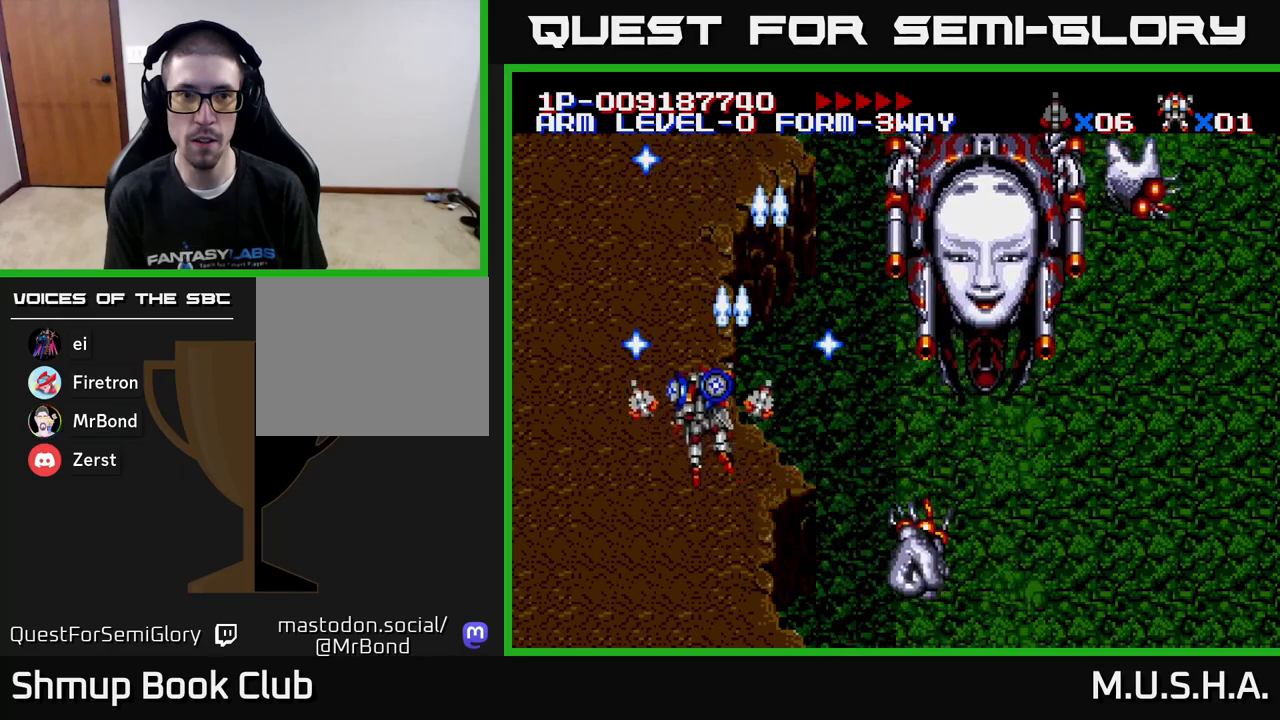
{"buttons": ["X", "Y", "DPAD_LEFT"], "right_stick": "center", "events": [[217, "DPAD_LEFT", "up"], [267, "DPAD_UP", "up"], [283, "DPAD_RIGHT", "down"], [300, "DPAD_DOWN", "down"], [417, "DPAD_RIGHT", "up"], [500, "DPAD_DOWN", "up"], [500, "DPAD_LEFT", "down"]]}
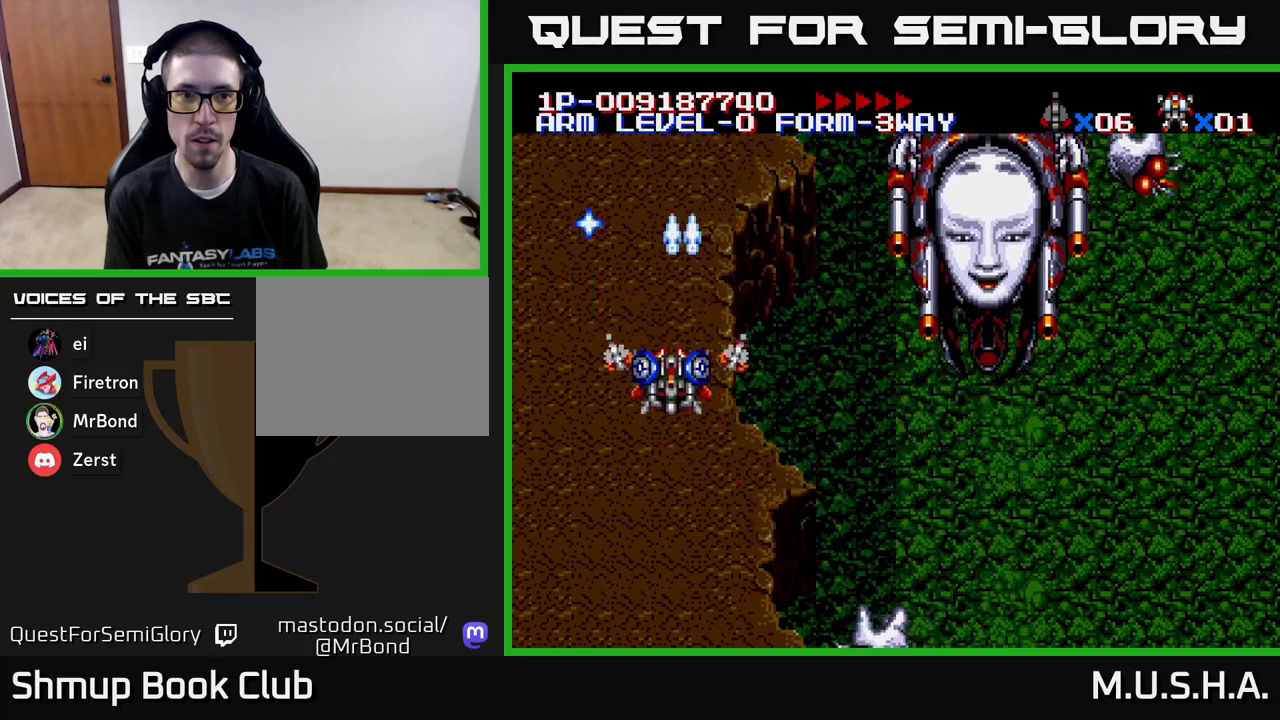
{"buttons": ["X", "Y", "DPAD_DOWN"], "right_stick": "center", "events": [[67, "DPAD_UP", "down"], [183, "DPAD_LEFT", "up"], [183, "DPAD_UP", "up"], [217, "DPAD_DOWN", "down"]]}
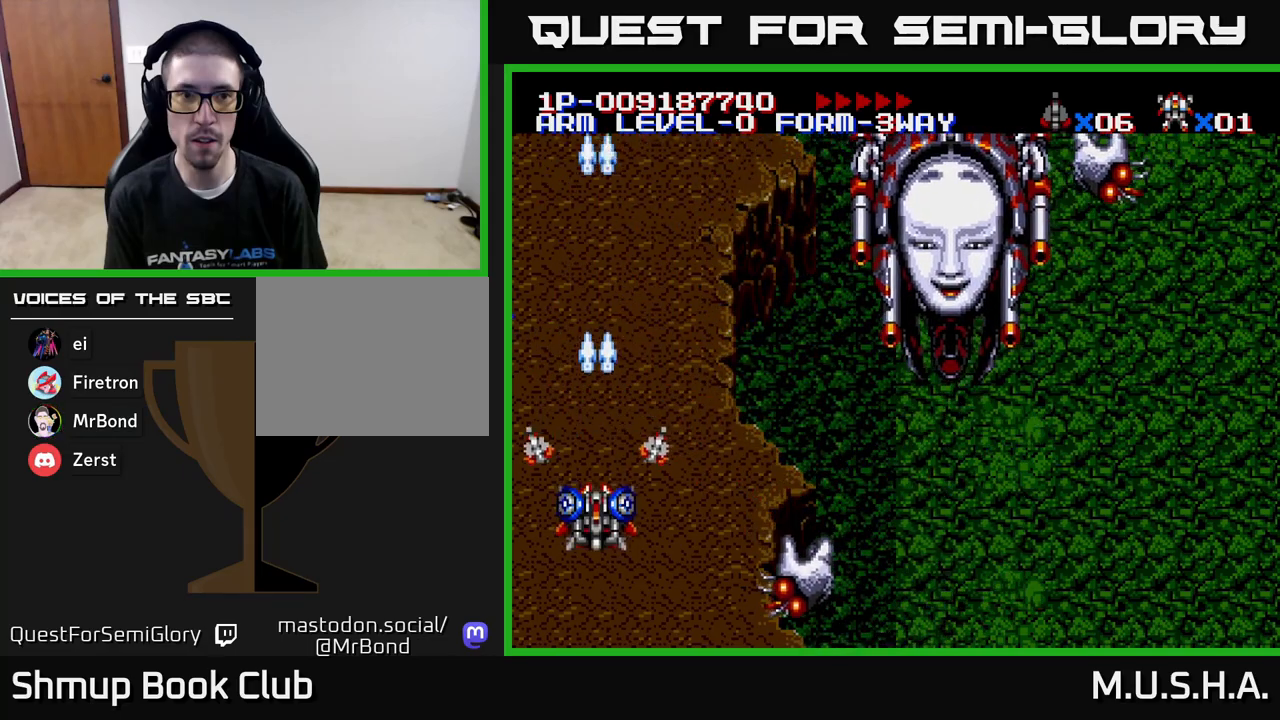
{"buttons": ["X", "Y", "DPAD_RIGHT"], "right_stick": "center", "events": [[217, "DPAD_LEFT", "down"], [300, "DPAD_LEFT", "up"], [367, "DPAD_DOWN", "up"], [383, "DPAD_RIGHT", "down"]]}
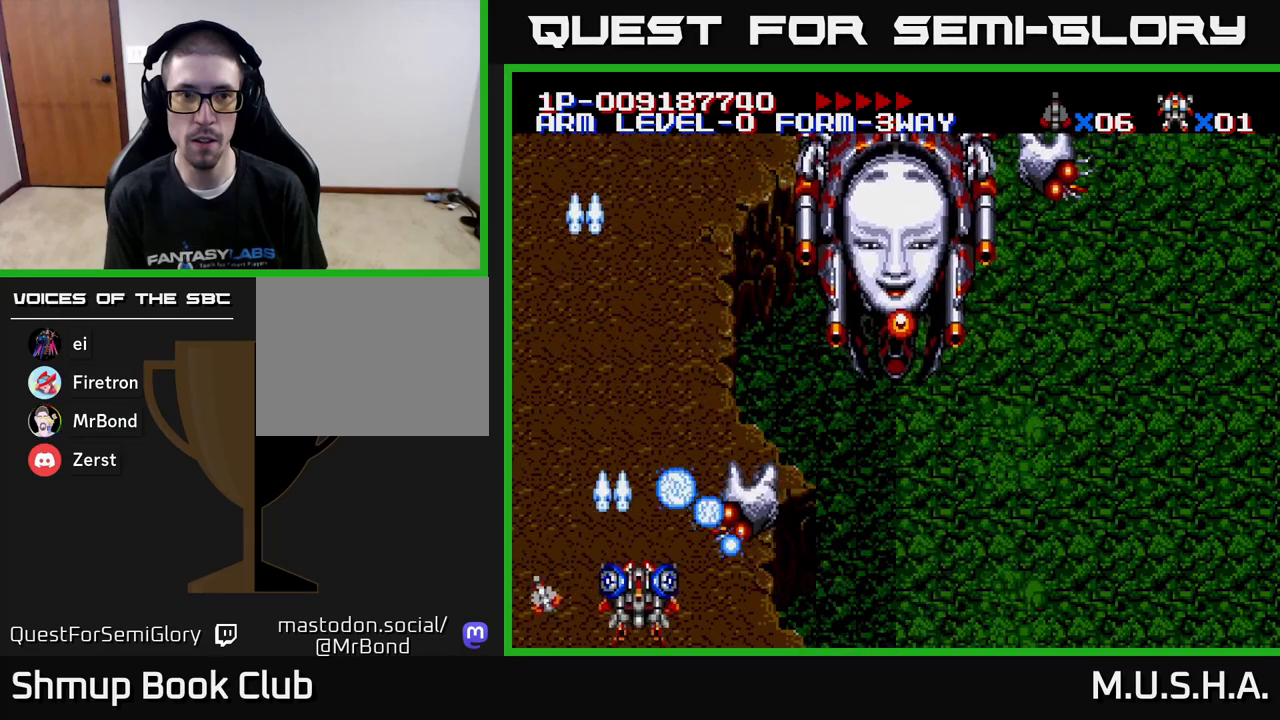
{"buttons": ["X", "Y"], "right_stick": "center", "events": [[33, "DPAD_DOWN", "down"], [233, "DPAD_DOWN", "up"], [283, "DPAD_DOWN", "down"], [300, "DPAD_DOWN", "up"], [467, "DPAD_RIGHT", "up"]]}
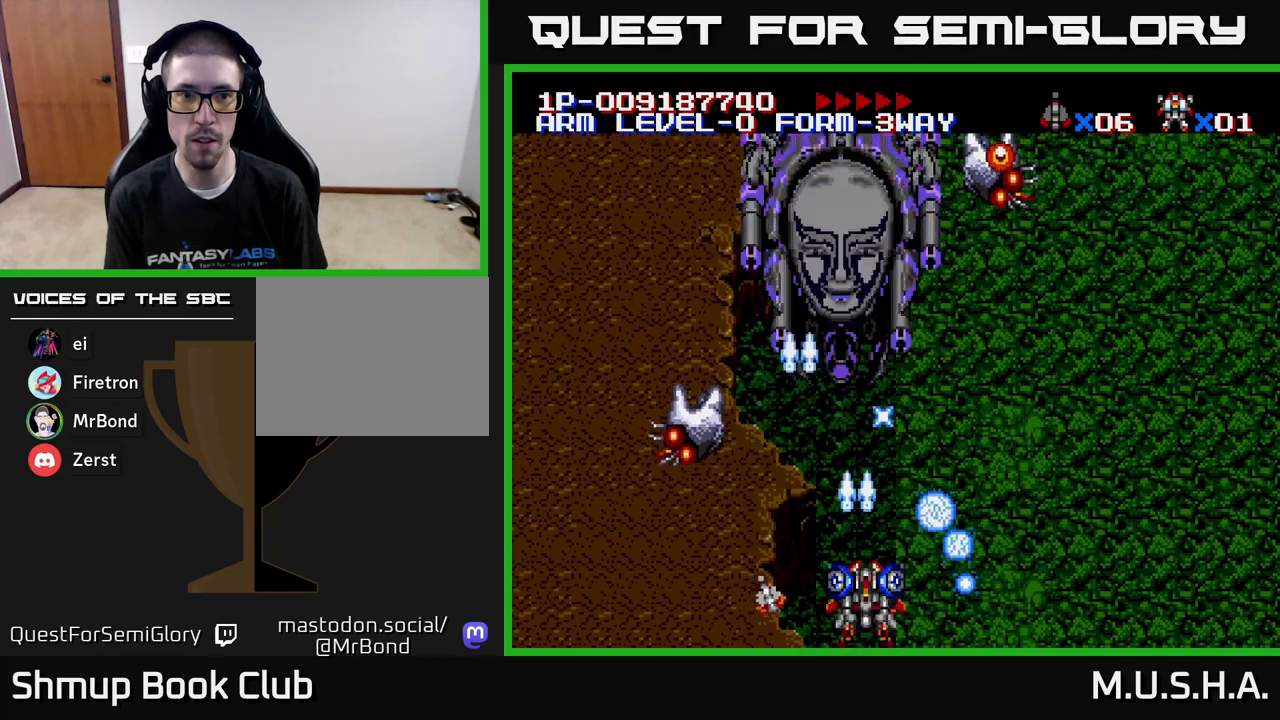
{"buttons": ["X", "Y", "DPAD_RIGHT"], "right_stick": "center", "events": [[17, "DPAD_UP", "down"], [67, "DPAD_LEFT", "down"], [67, "DPAD_UP", "up"], [167, "DPAD_LEFT", "up"], [367, "DPAD_RIGHT", "down"]]}
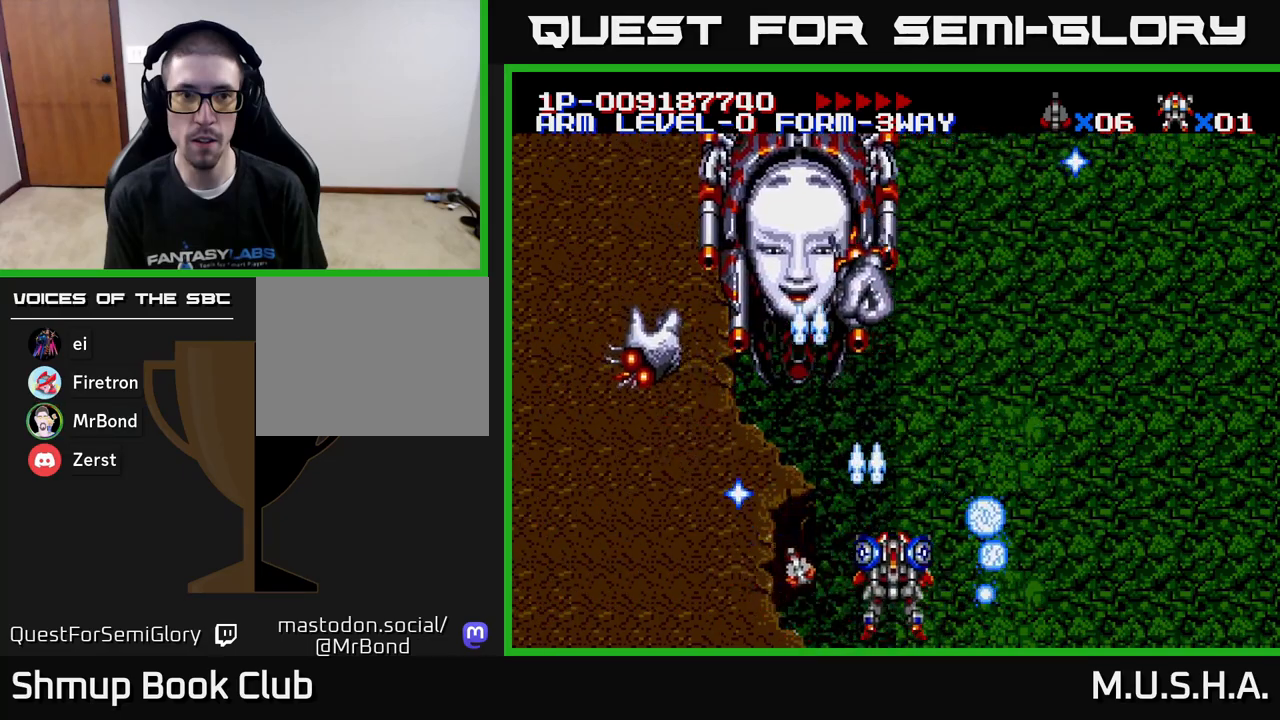
{"buttons": ["X", "Y", "DPAD_RIGHT"], "right_stick": "center"}
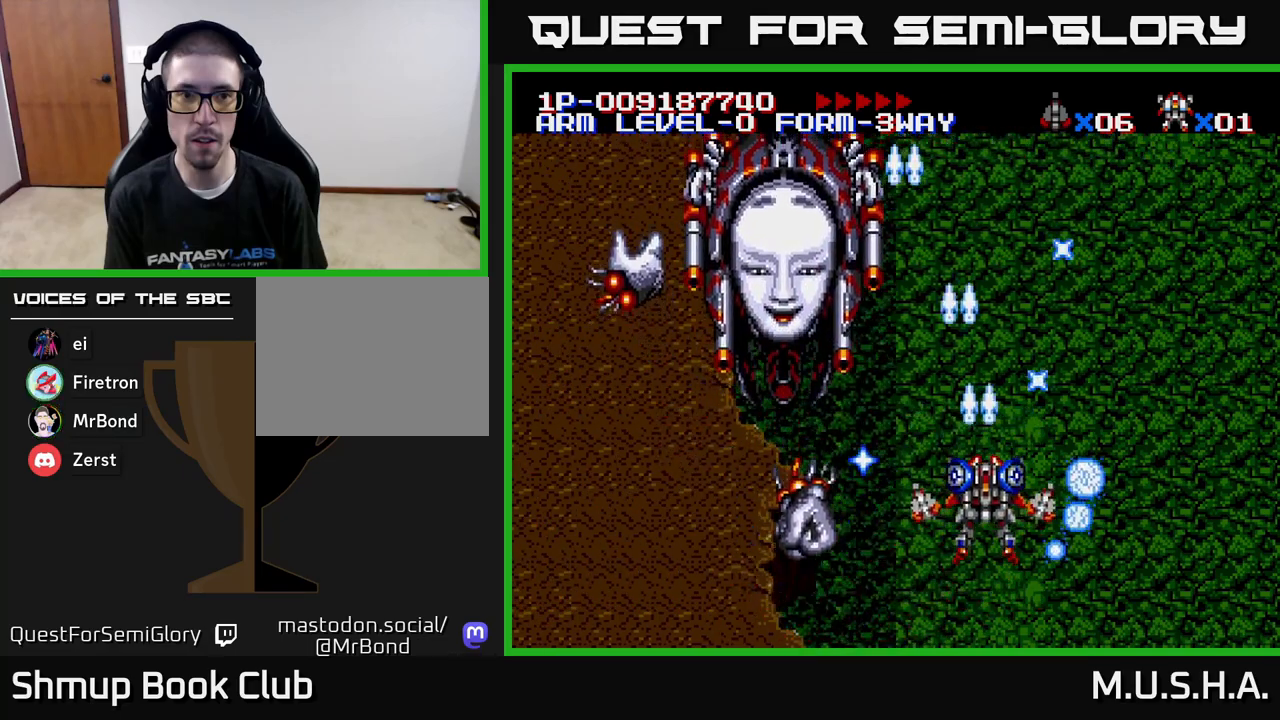
{"buttons": ["X", "Y", "DPAD_DOWN", "DPAD_LEFT"], "right_stick": "center", "events": [[267, "DPAD_RIGHT", "up"], [283, "DPAD_DOWN", "down"], [333, "DPAD_LEFT", "down"], [400, "DPAD_DOWN", "up"], [433, "DPAD_DOWN", "down"]]}
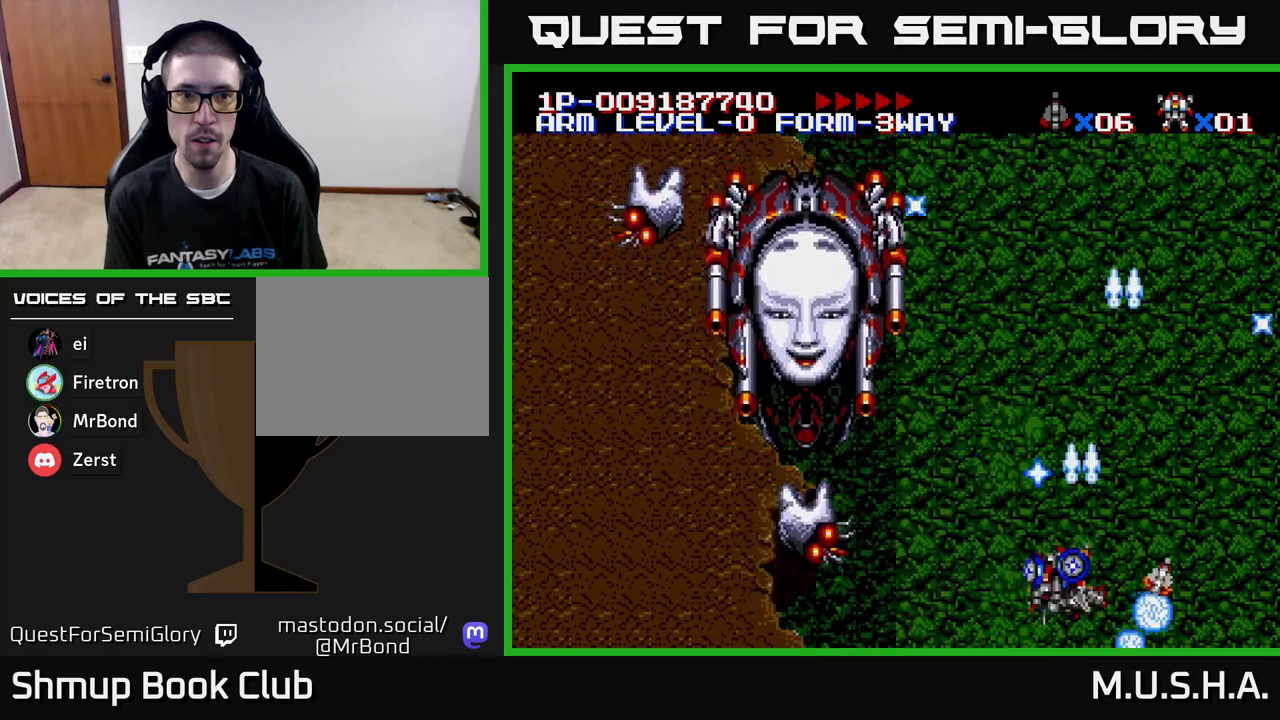
{"buttons": ["X", "Y"], "right_stick": "center", "events": [[17, "DPAD_LEFT", "up"], [67, "DPAD_LEFT", "down"], [133, "DPAD_DOWN", "up"], [433, "DPAD_LEFT", "up"]]}
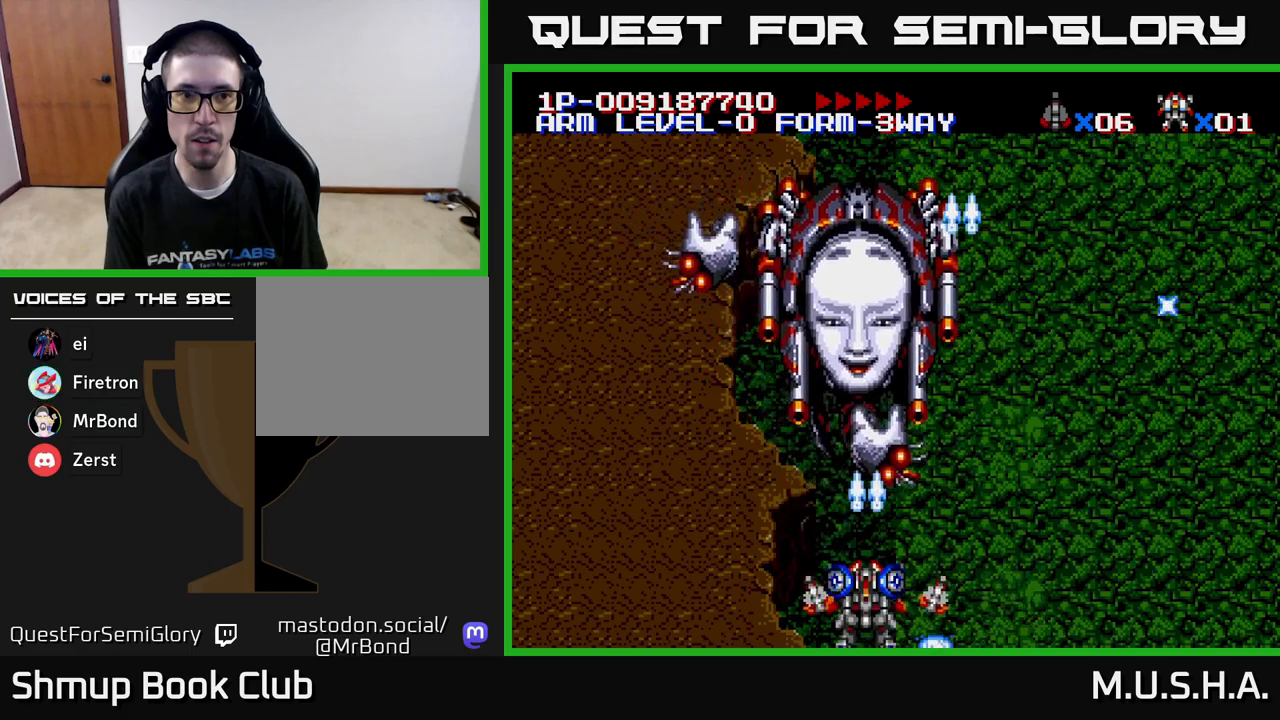
{"buttons": ["X", "Y"], "right_stick": "center", "events": [[433, "DPAD_RIGHT", "down"], [500, "DPAD_RIGHT", "up"]]}
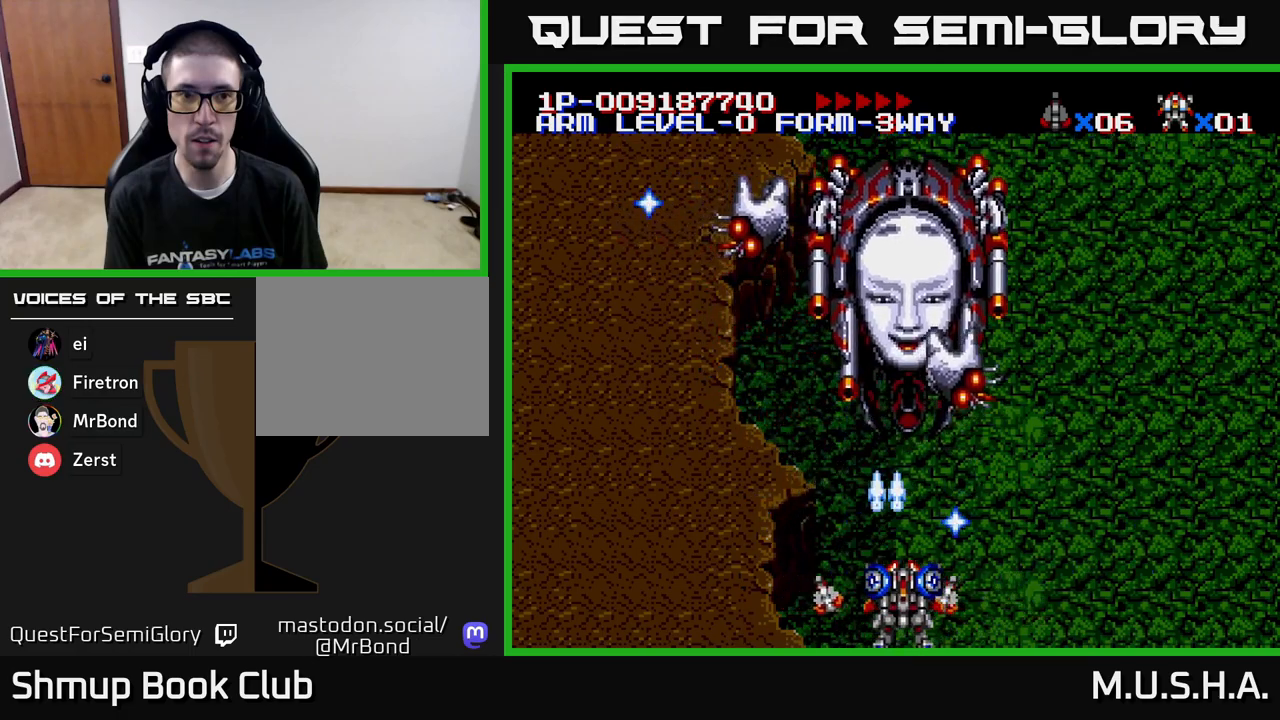
{"buttons": ["X", "Y"], "right_stick": "center", "events": []}
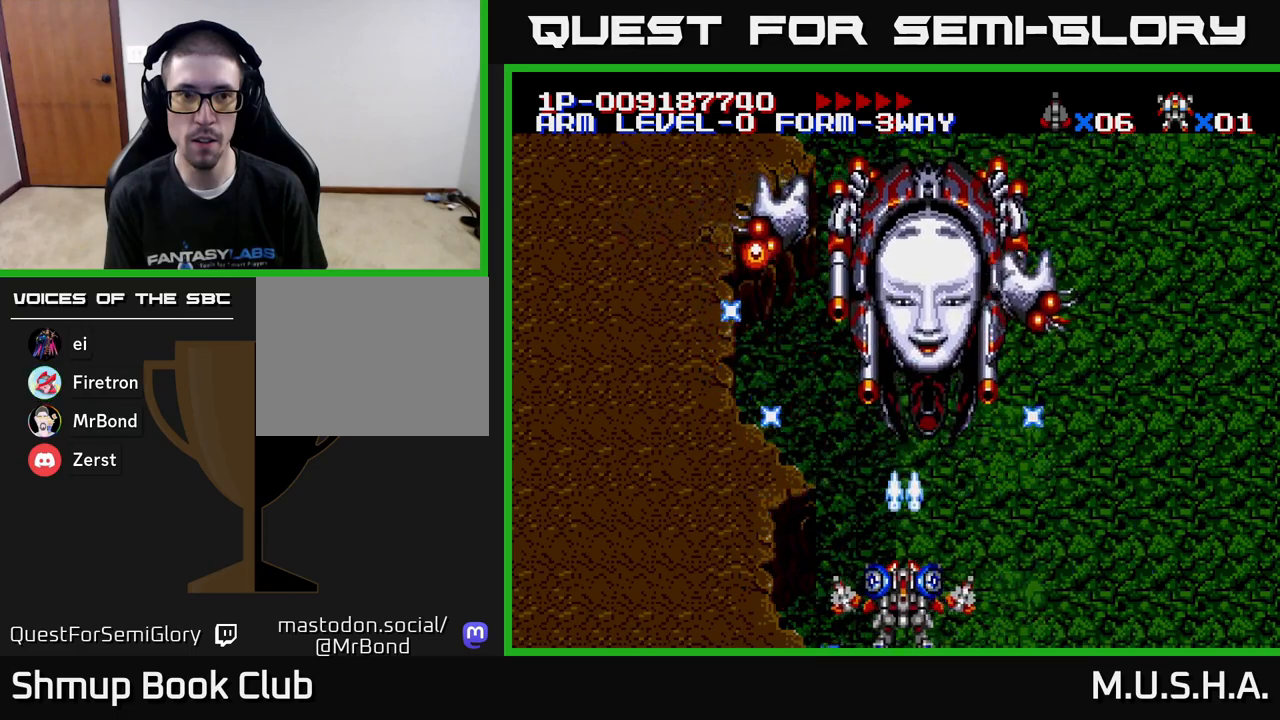
{"buttons": ["X", "Y"], "right_stick": "center", "events": []}
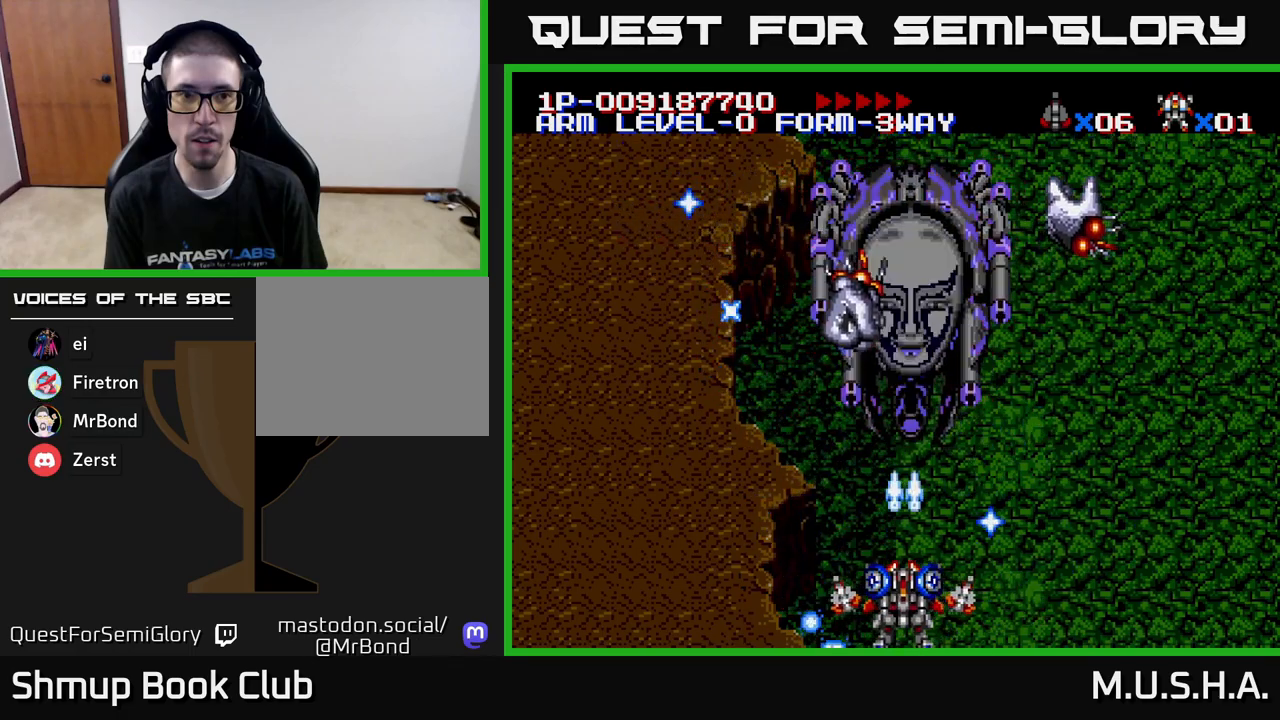
{"buttons": ["X", "Y", "DPAD_RIGHT"], "right_stick": "center", "events": [[117, "DPAD_RIGHT", "down"]]}
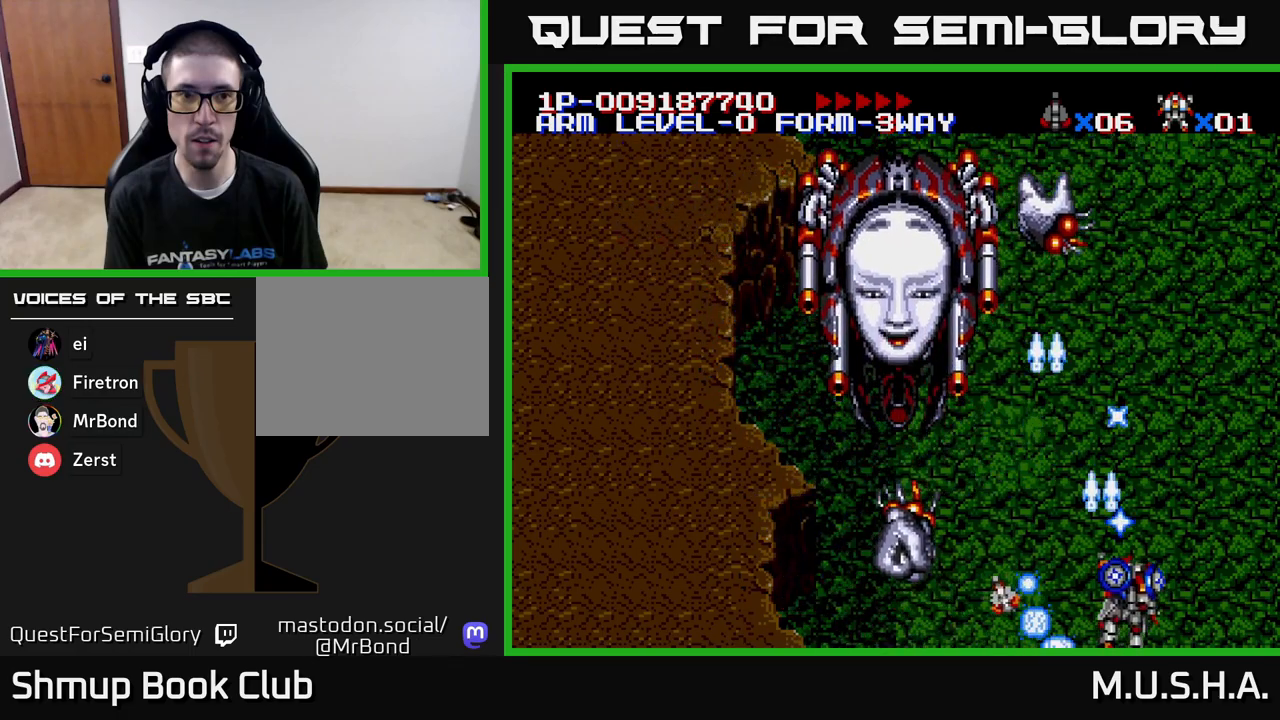
{"buttons": ["X", "Y", "DPAD_DOWN", "DPAD_LEFT"], "right_stick": "center", "events": [[100, "DPAD_RIGHT", "up"], [133, "DPAD_UP", "down"], [283, "DPAD_LEFT", "down"], [367, "DPAD_UP", "up"], [500, "DPAD_DOWN", "down"]]}
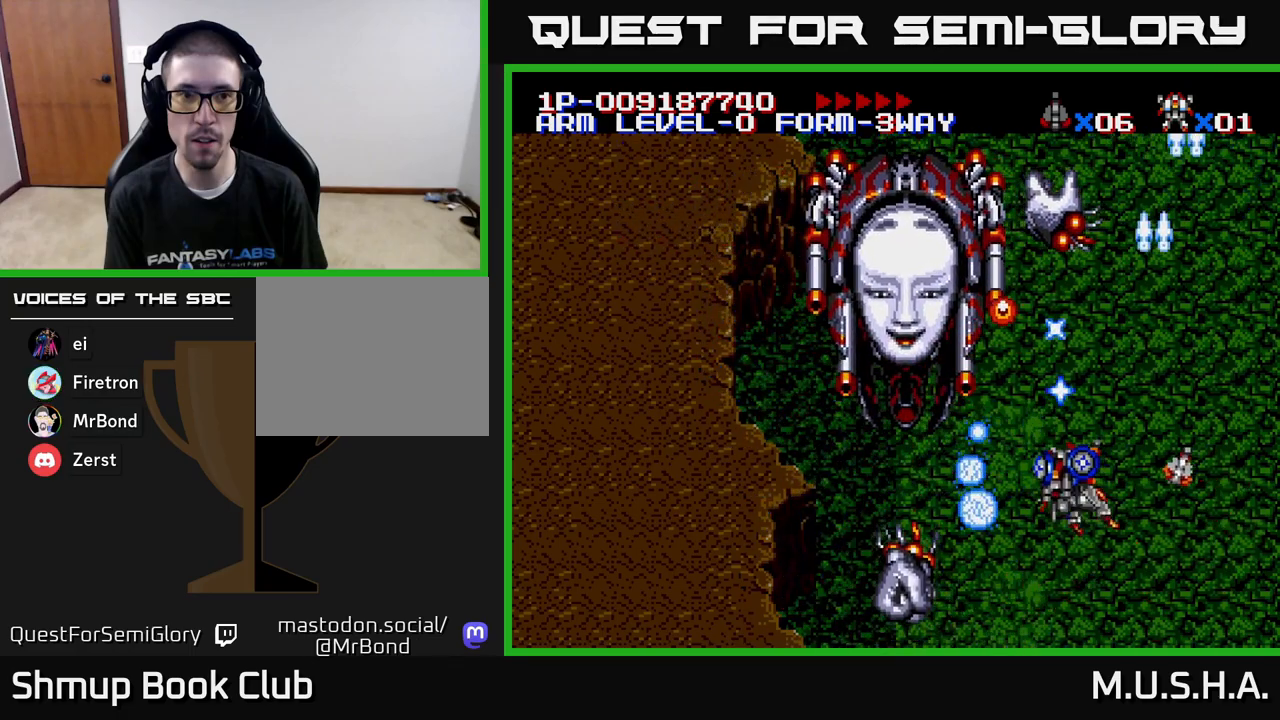
{"buttons": ["X", "Y"], "right_stick": "center", "events": [[17, "DPAD_LEFT", "up"], [83, "DPAD_RIGHT", "down"], [133, "DPAD_RIGHT", "up"], [217, "DPAD_DOWN", "up"]]}
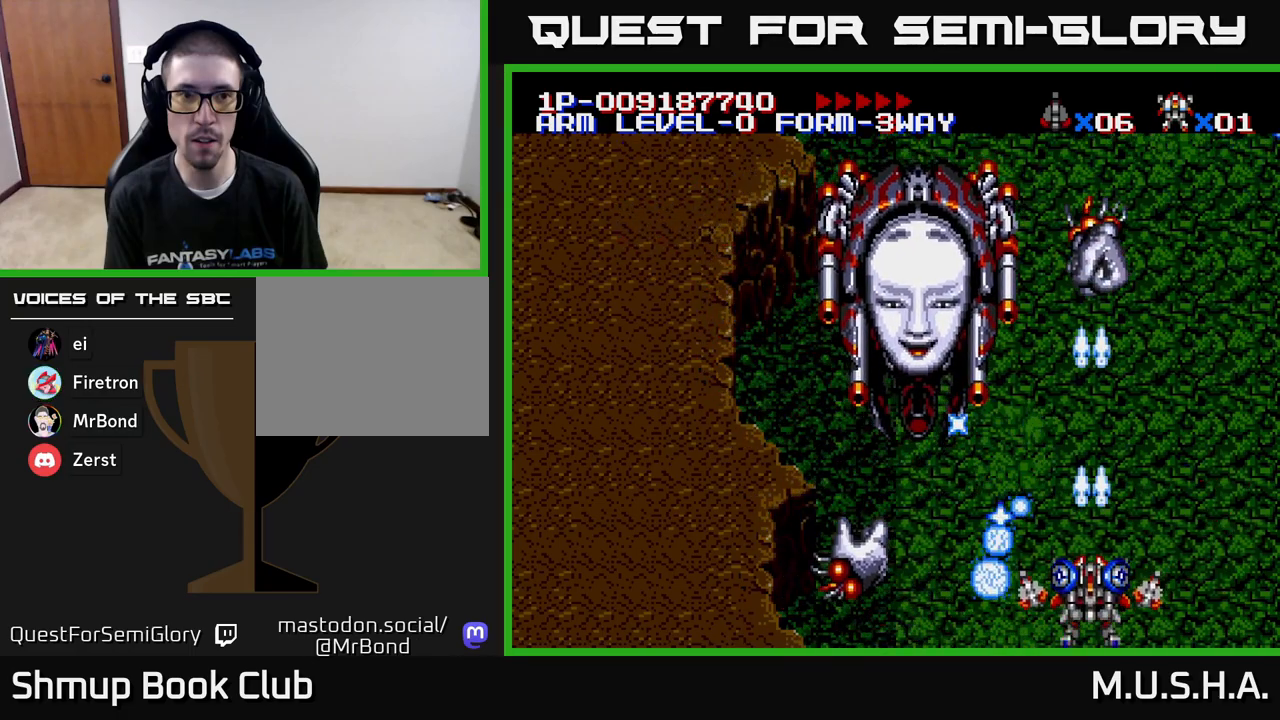
{"buttons": ["X", "Y", "DPAD_LEFT"], "right_stick": "center", "events": [[100, "DPAD_LEFT", "down"], [317, "DPAD_DOWN", "down"], [383, "DPAD_DOWN", "up"]]}
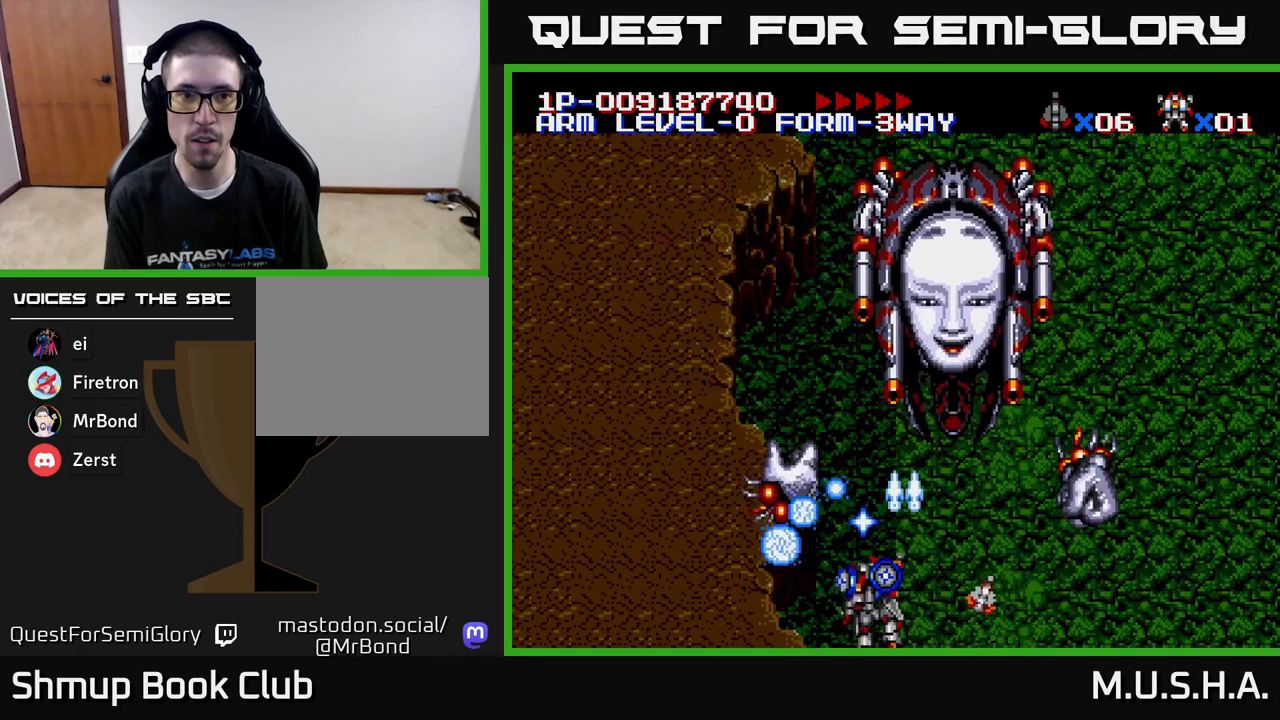
{"buttons": ["X", "Y"], "right_stick": "center", "events": [[200, "DPAD_LEFT", "up"], [217, "DPAD_DOWN", "down"], [250, "DPAD_RIGHT", "down"], [283, "DPAD_DOWN", "up"], [317, "DPAD_RIGHT", "up"]]}
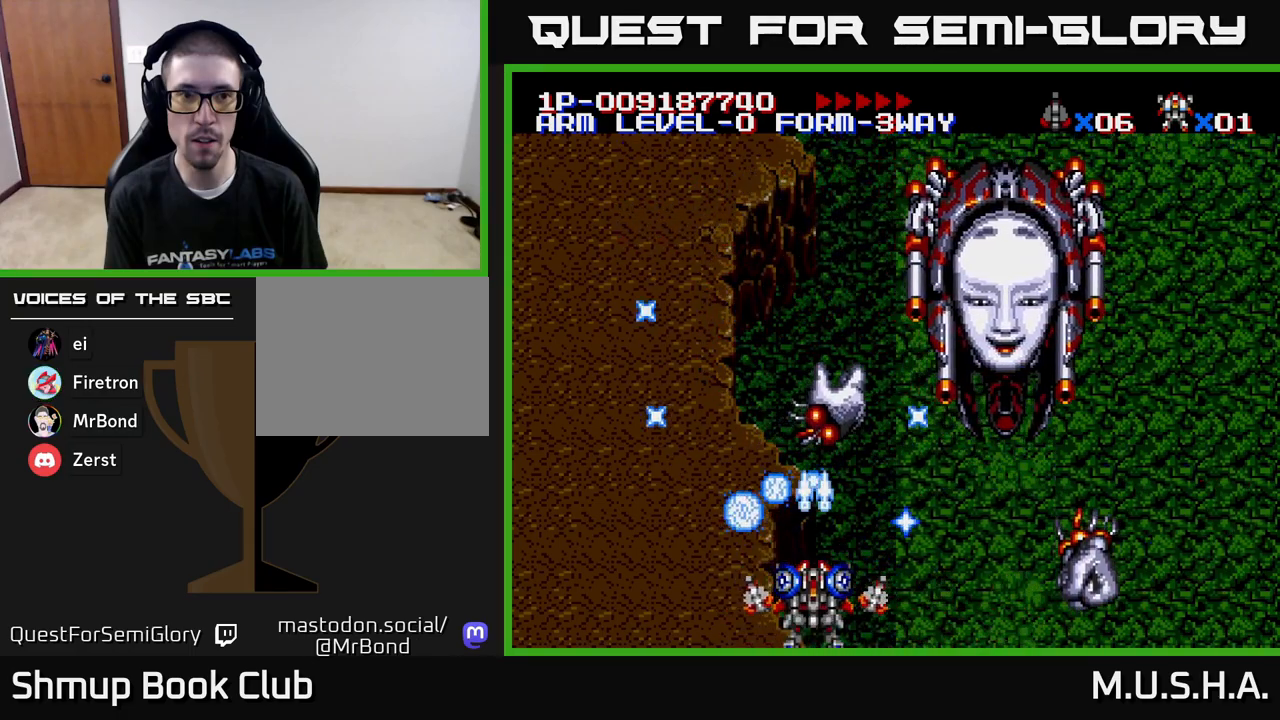
{"buttons": ["X", "Y", "DPAD_RIGHT"], "right_stick": "center", "events": [[167, "DPAD_RIGHT", "down"], [333, "DPAD_RIGHT", "up"], [367, "DPAD_UP", "down"], [383, "DPAD_LEFT", "down"], [433, "DPAD_LEFT", "up"], [483, "DPAD_RIGHT", "down"], [483, "DPAD_UP", "up"]]}
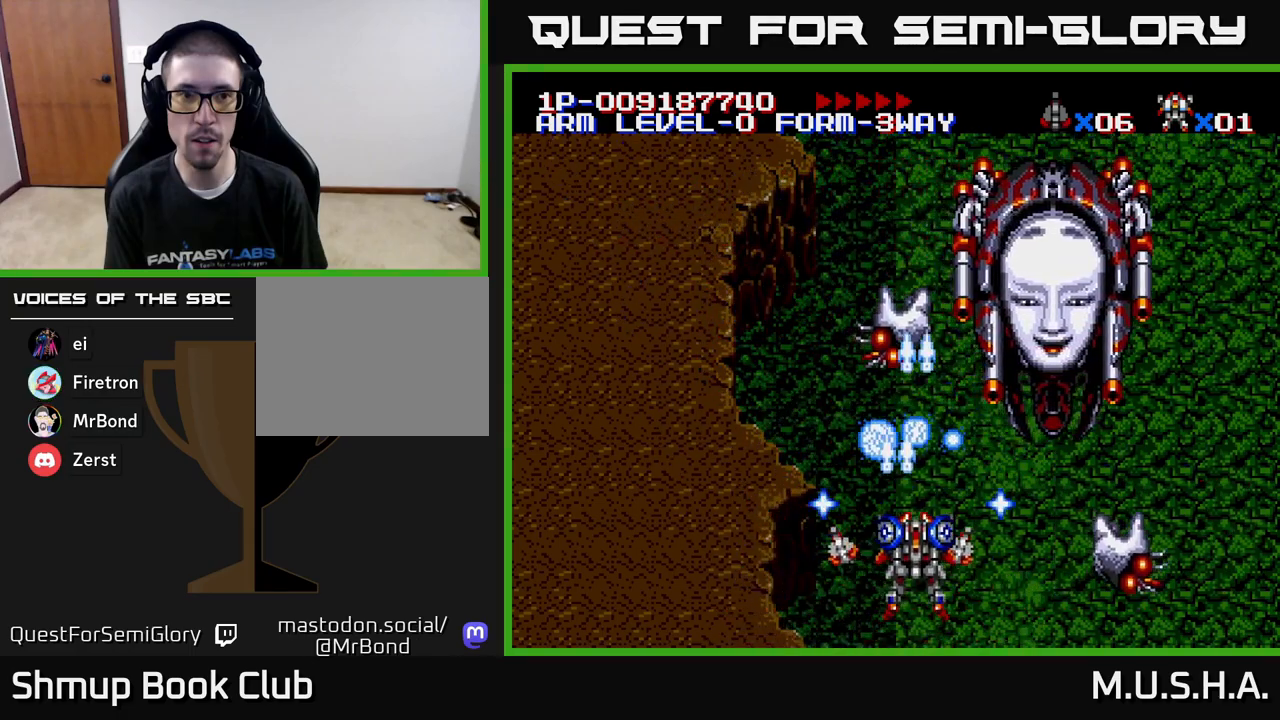
{"buttons": ["X", "Y"], "right_stick": "center", "events": [[83, "DPAD_RIGHT", "up"], [283, "DPAD_RIGHT", "down"], [400, "DPAD_DOWN", "down"], [433, "DPAD_RIGHT", "up"], [483, "DPAD_DOWN", "up"]]}
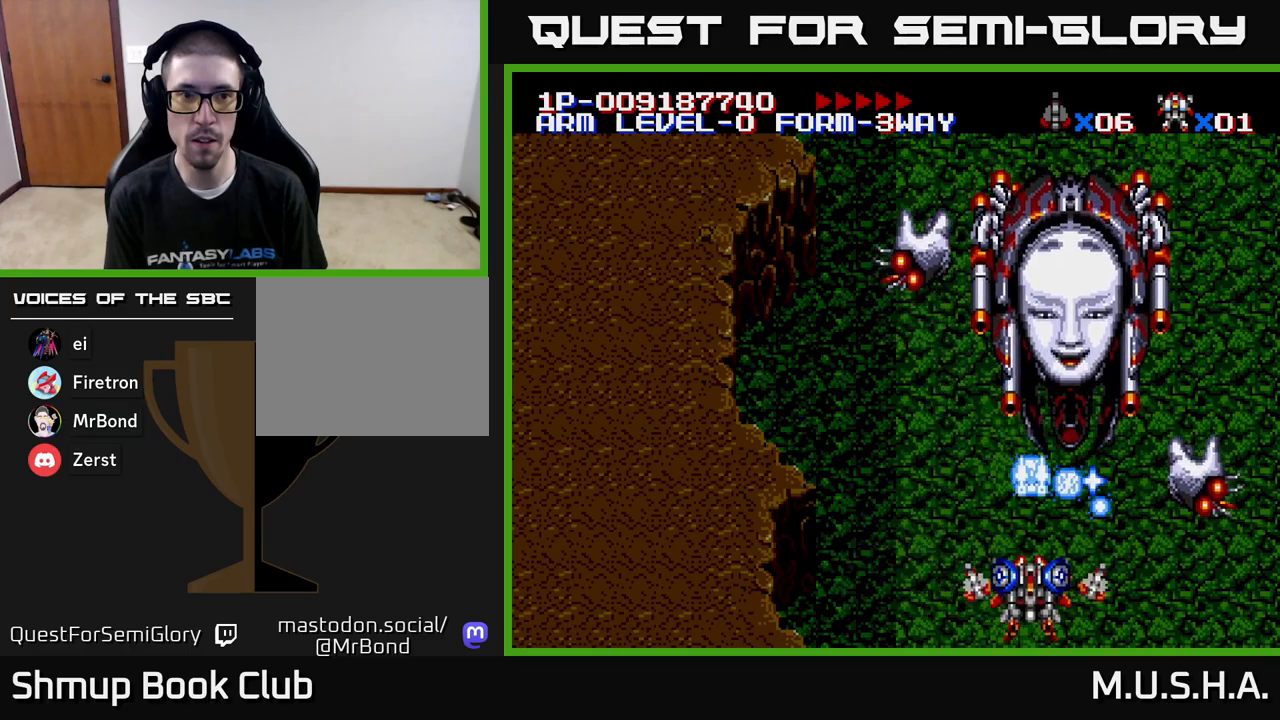
{"buttons": ["X", "Y"], "right_stick": "center", "events": []}